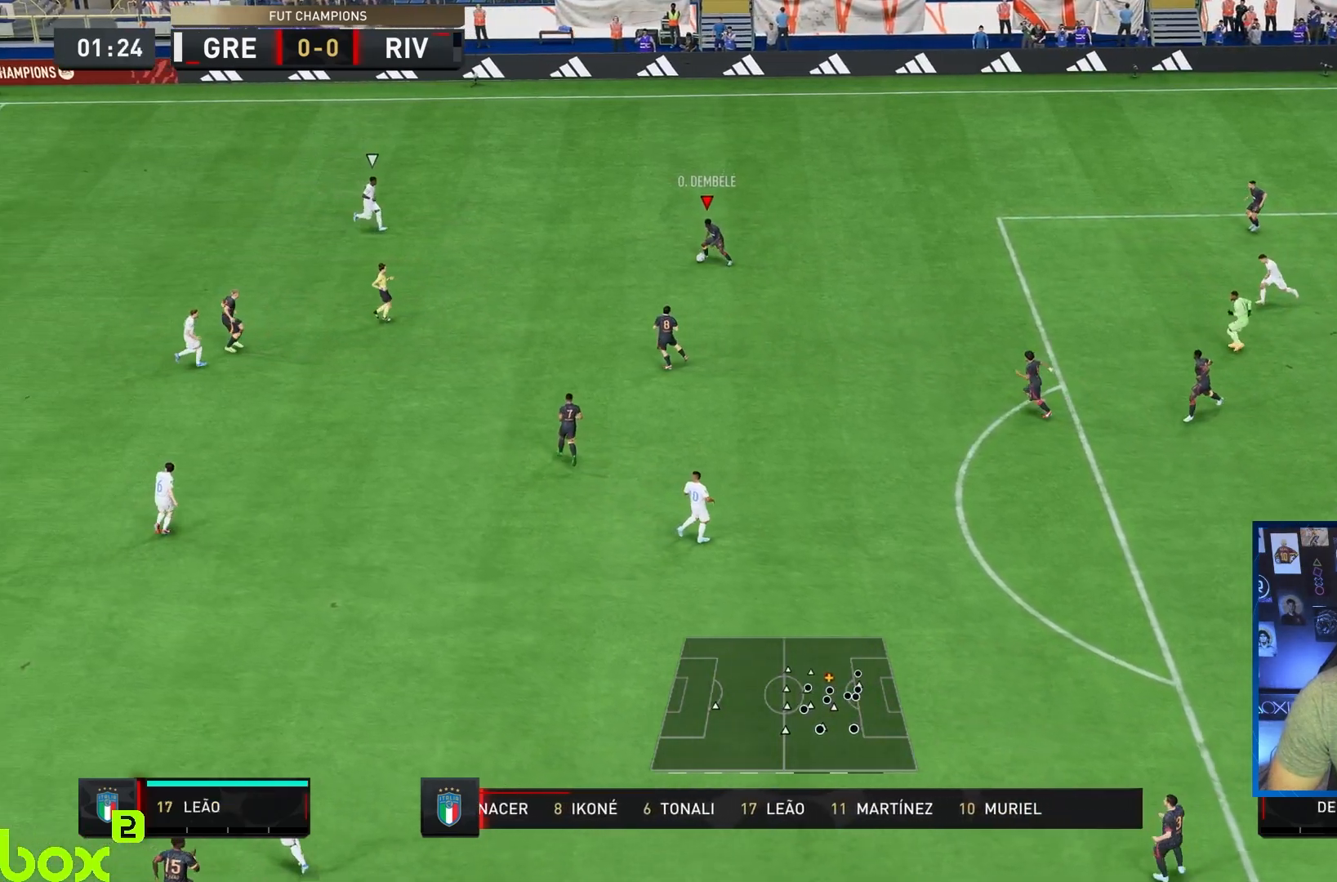
Gameplay with a controller (PlayStation layout); each line is a JSON object with the inputs held at the frame after it. "events" lists button and stick changes between this image and that frame as [ms after this image, input, new state], when the widget could be followed in between. Not read: L3 R3.
{"buttons": [], "left_stick": "down", "right_stick": "center", "events": [[33, "left_stick", "down"], [67, "CROSS", "down"], [233, "CROSS", "up"]]}
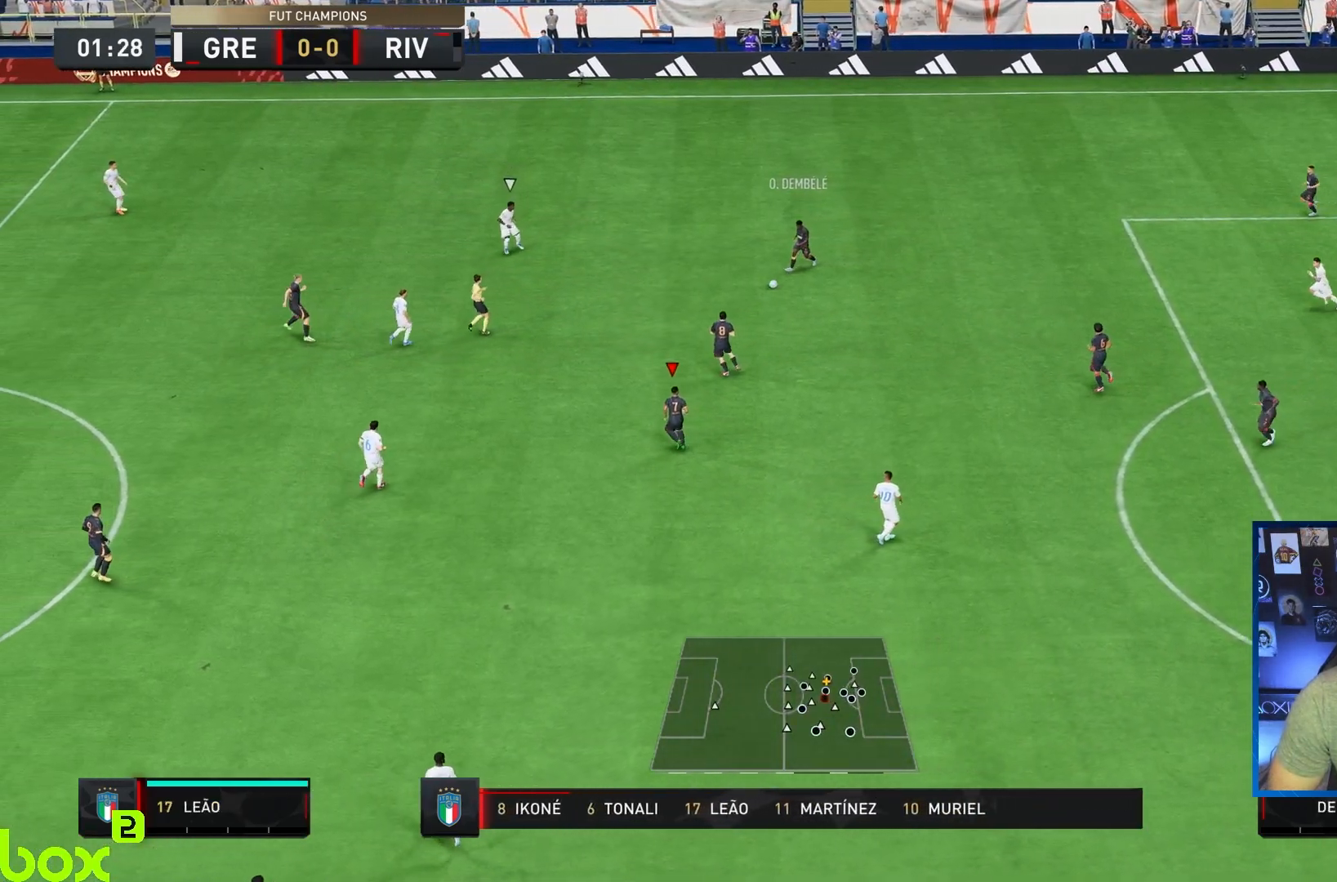
{"buttons": [], "left_stick": "down-left", "right_stick": "center", "events": [[117, "left_stick", "center"], [233, "left_stick", "down"], [383, "left_stick", "down-left"]]}
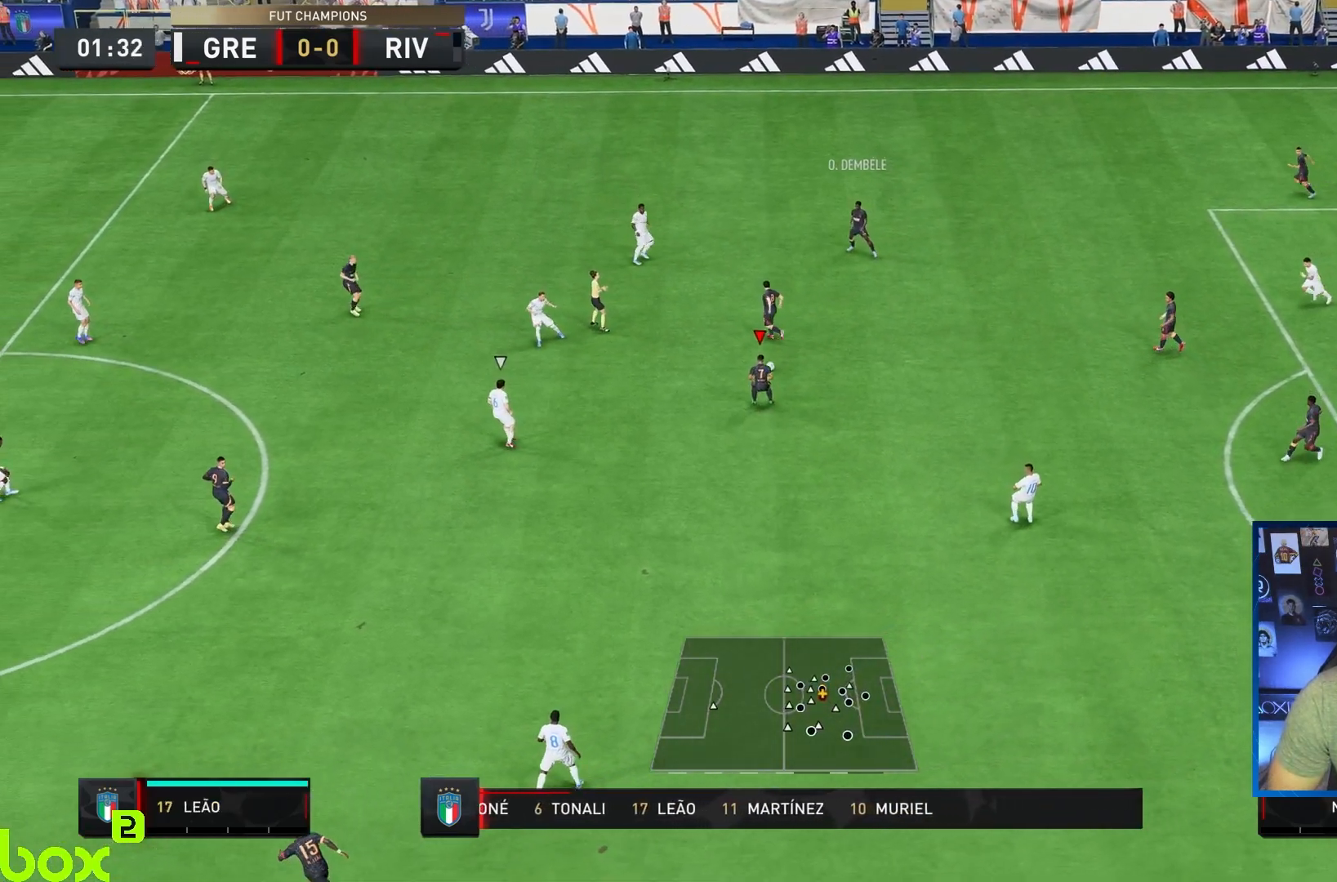
{"buttons": [], "left_stick": "down-left", "right_stick": "center", "events": [[150, "left_stick", "left"], [183, "CROSS", "down"], [283, "left_stick", "down-left"], [350, "CROSS", "up"]]}
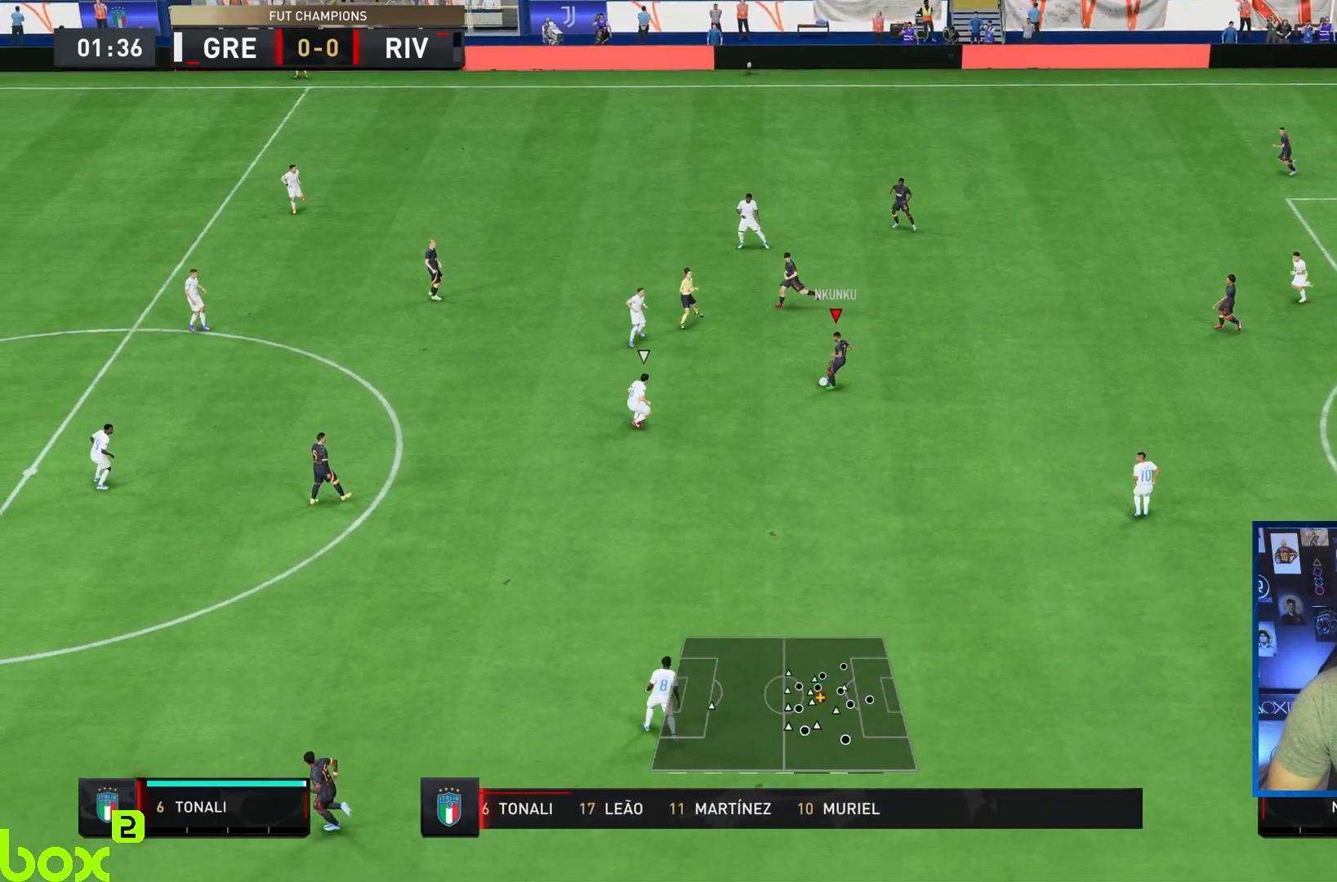
{"buttons": [], "left_stick": "center", "right_stick": "center", "events": [[17, "left_stick", "left"], [350, "left_stick", "center"]]}
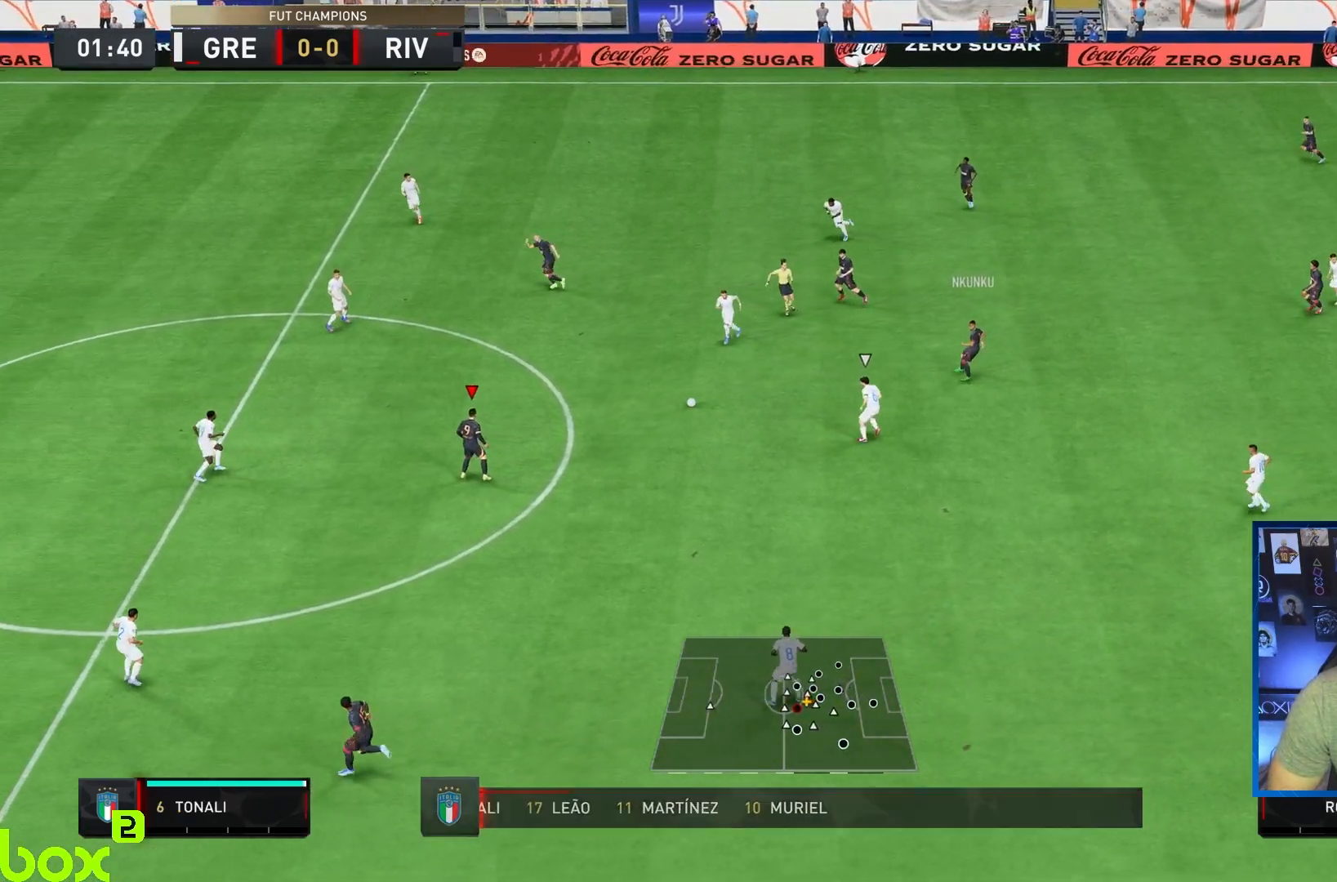
{"buttons": [], "left_stick": "center", "right_stick": "center", "events": [[50, "left_stick", "up"], [67, "L1", "down"], [167, "CROSS", "down"], [233, "CROSS", "up"], [233, "L1", "up"], [483, "left_stick", "center"]]}
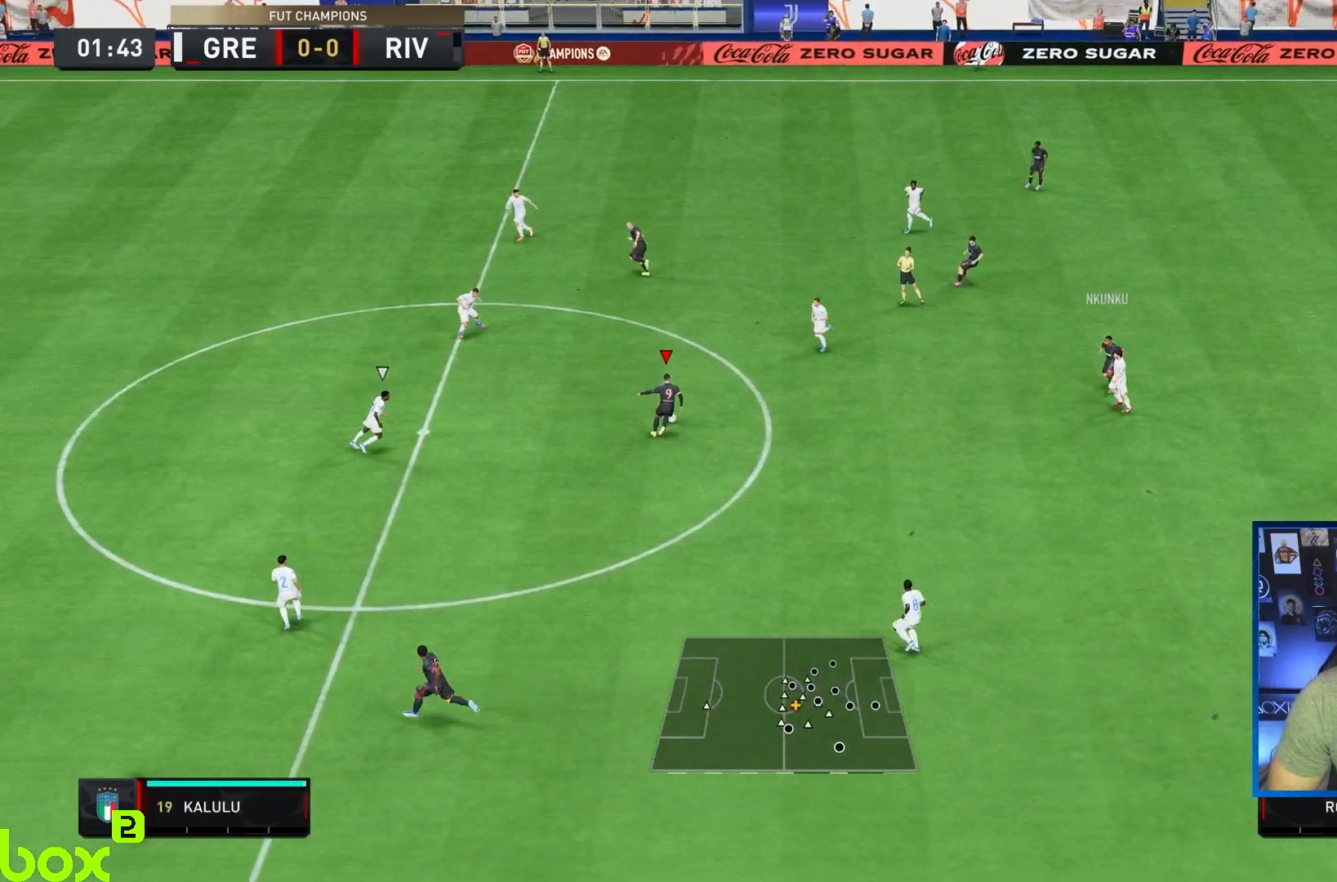
{"buttons": [], "left_stick": "left", "right_stick": "center", "events": [[117, "R2", "down"], [283, "left_stick", "left"], [333, "R2", "up"]]}
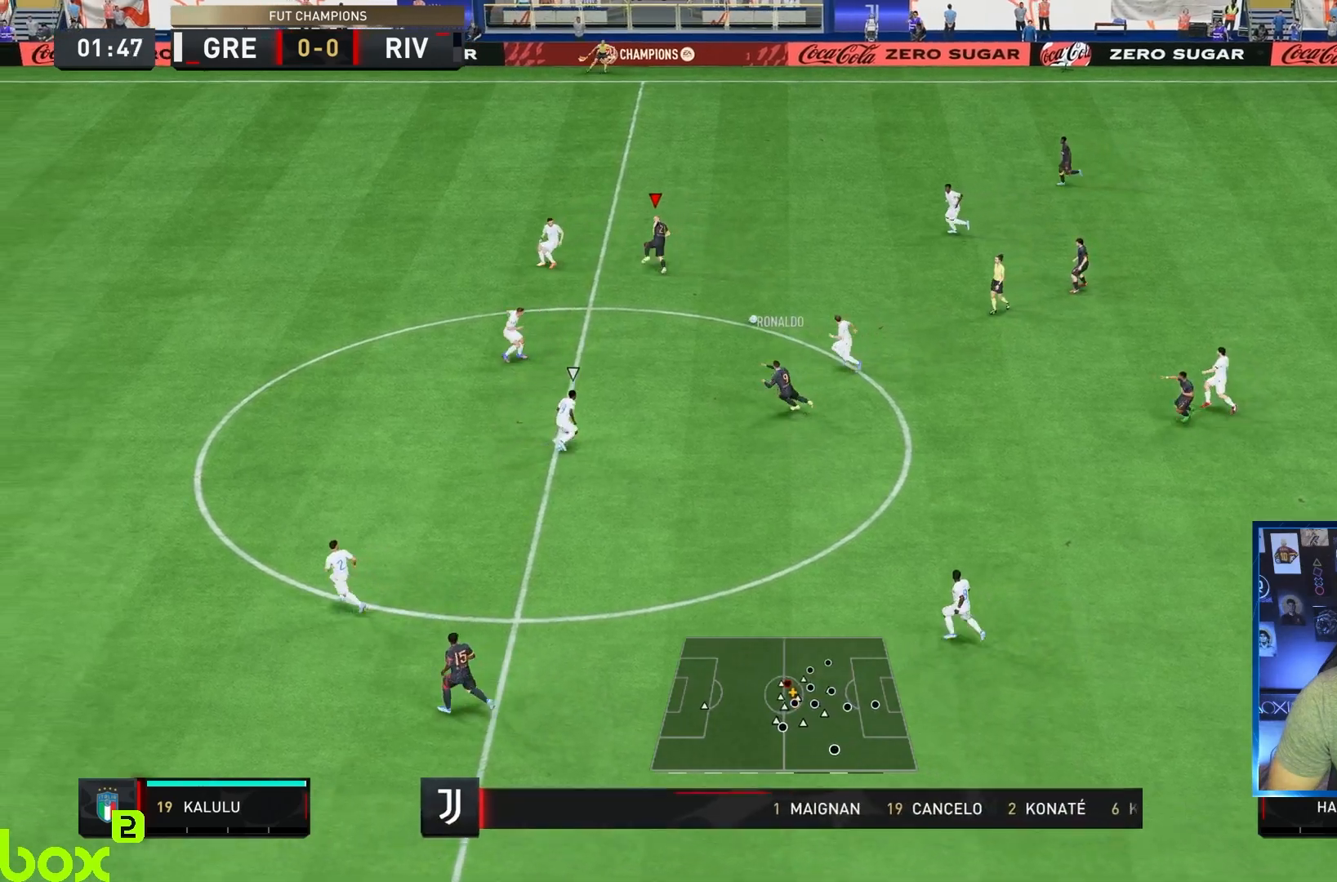
{"buttons": [], "left_stick": "up-right", "right_stick": "center", "events": [[50, "left_stick", "up"], [150, "L1", "down"], [317, "L1", "up"], [417, "left_stick", "up-right"]]}
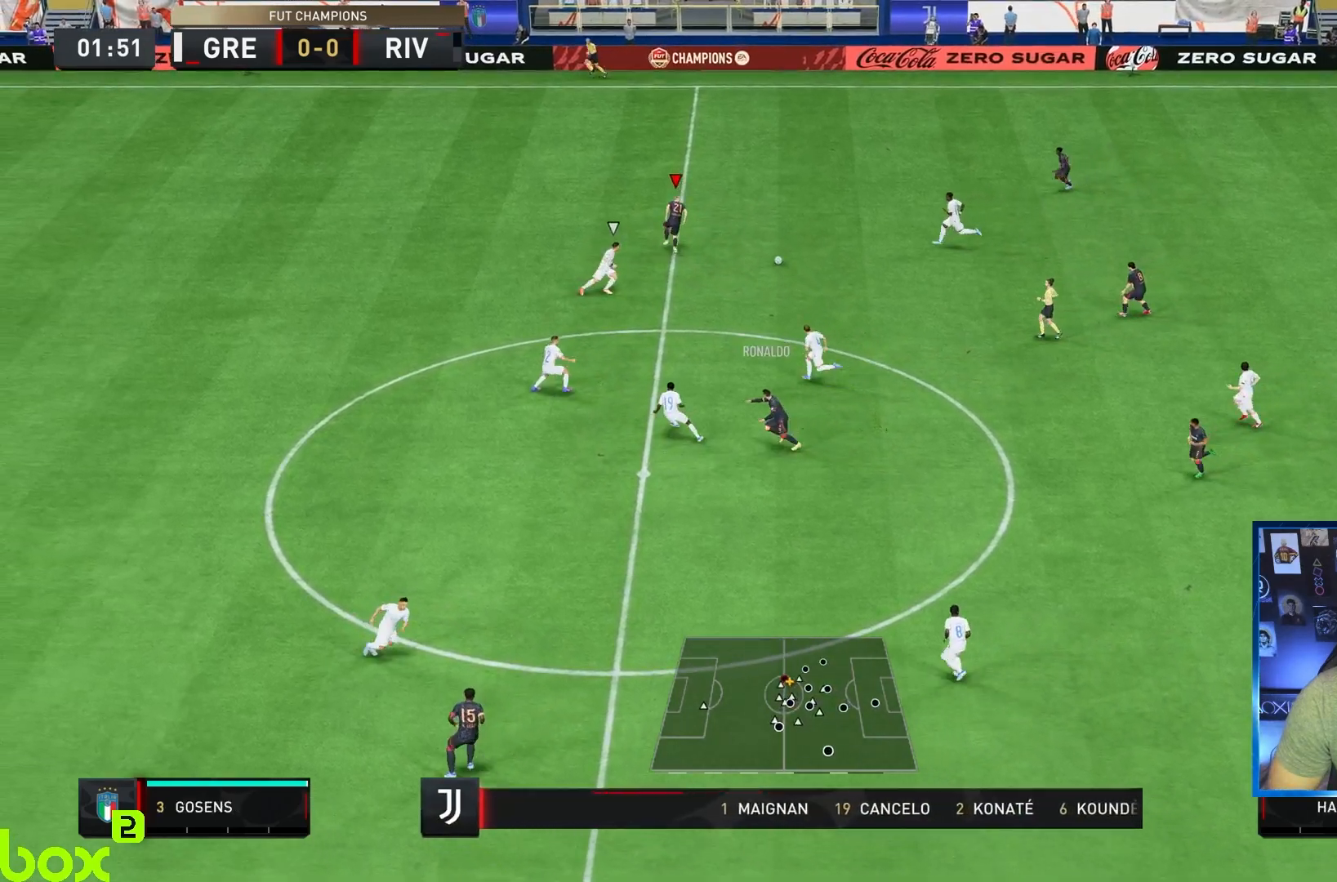
{"buttons": [], "left_stick": "up-left", "right_stick": "center", "events": [[83, "left_stick", "up"], [267, "left_stick", "up-left"]]}
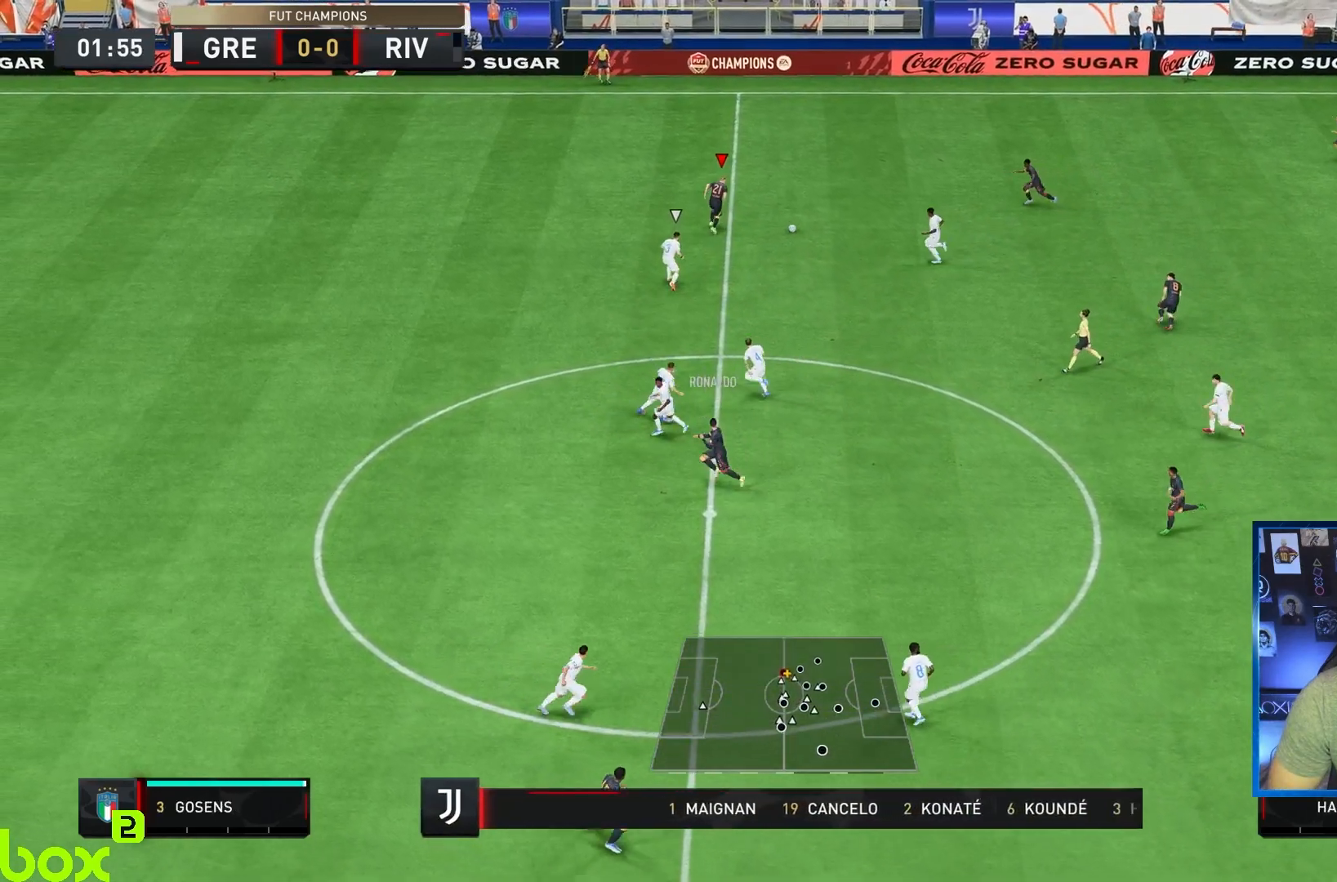
{"buttons": ["R2"], "left_stick": "center", "right_stick": "center", "events": [[183, "left_stick", "down-left"], [267, "R2", "down"], [417, "left_stick", "center"]]}
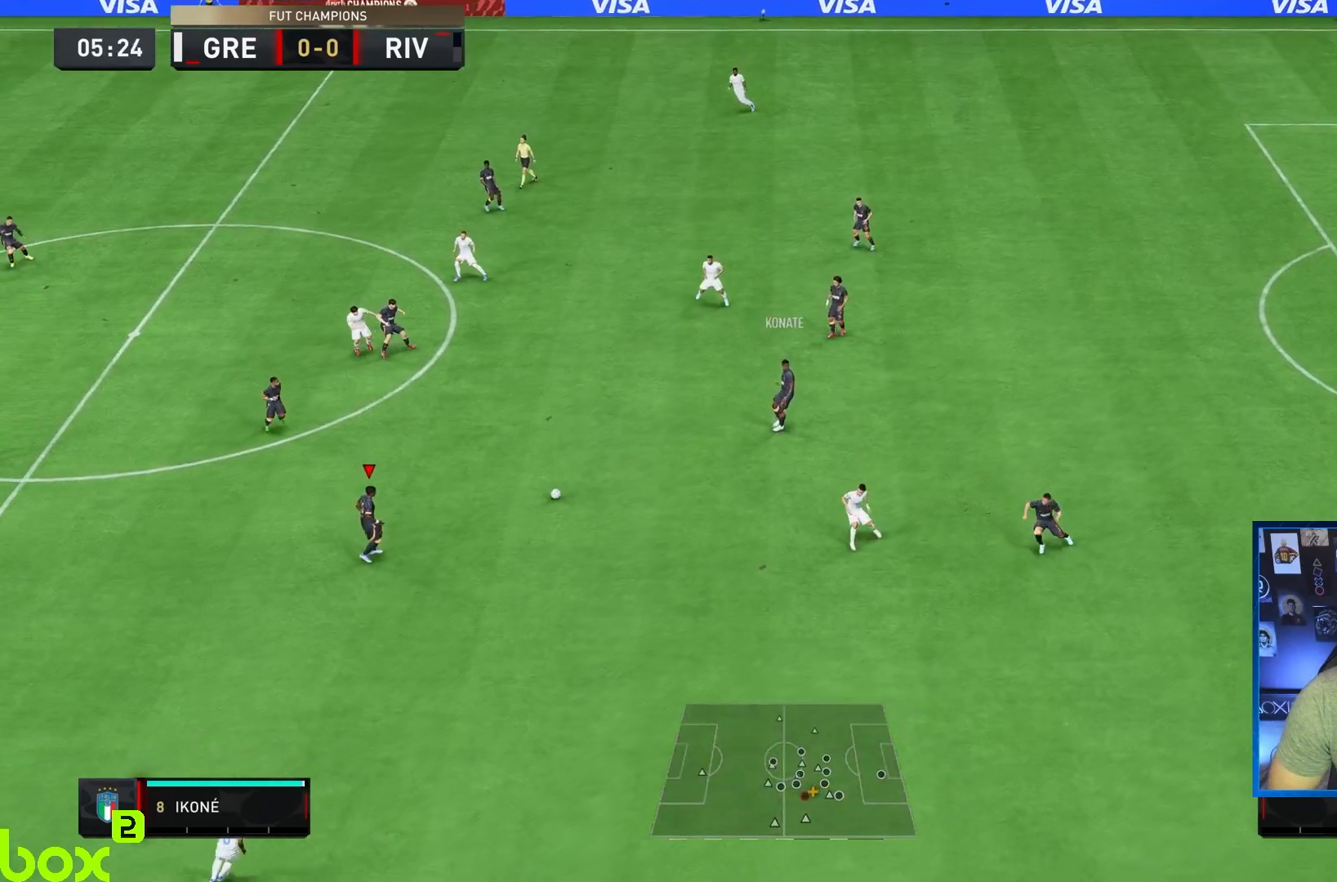
{"buttons": [], "left_stick": "left", "right_stick": "center", "events": [[17, "R2", "up"], [100, "left_stick", "left"]]}
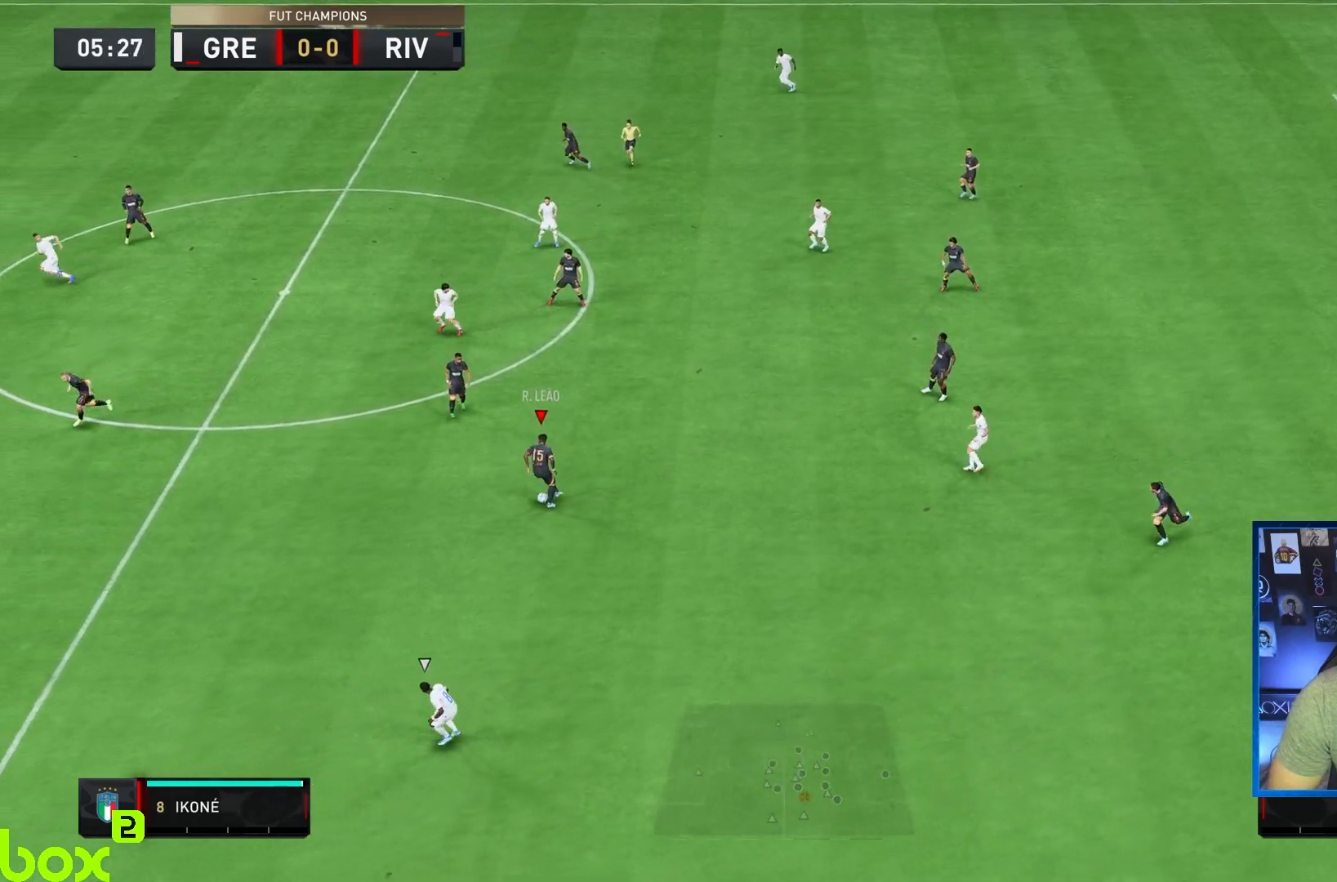
{"buttons": ["R2"], "left_stick": "down-left", "right_stick": "center", "events": [[250, "L1", "down"], [383, "L1", "up"], [433, "R2", "down"], [500, "left_stick", "down-left"]]}
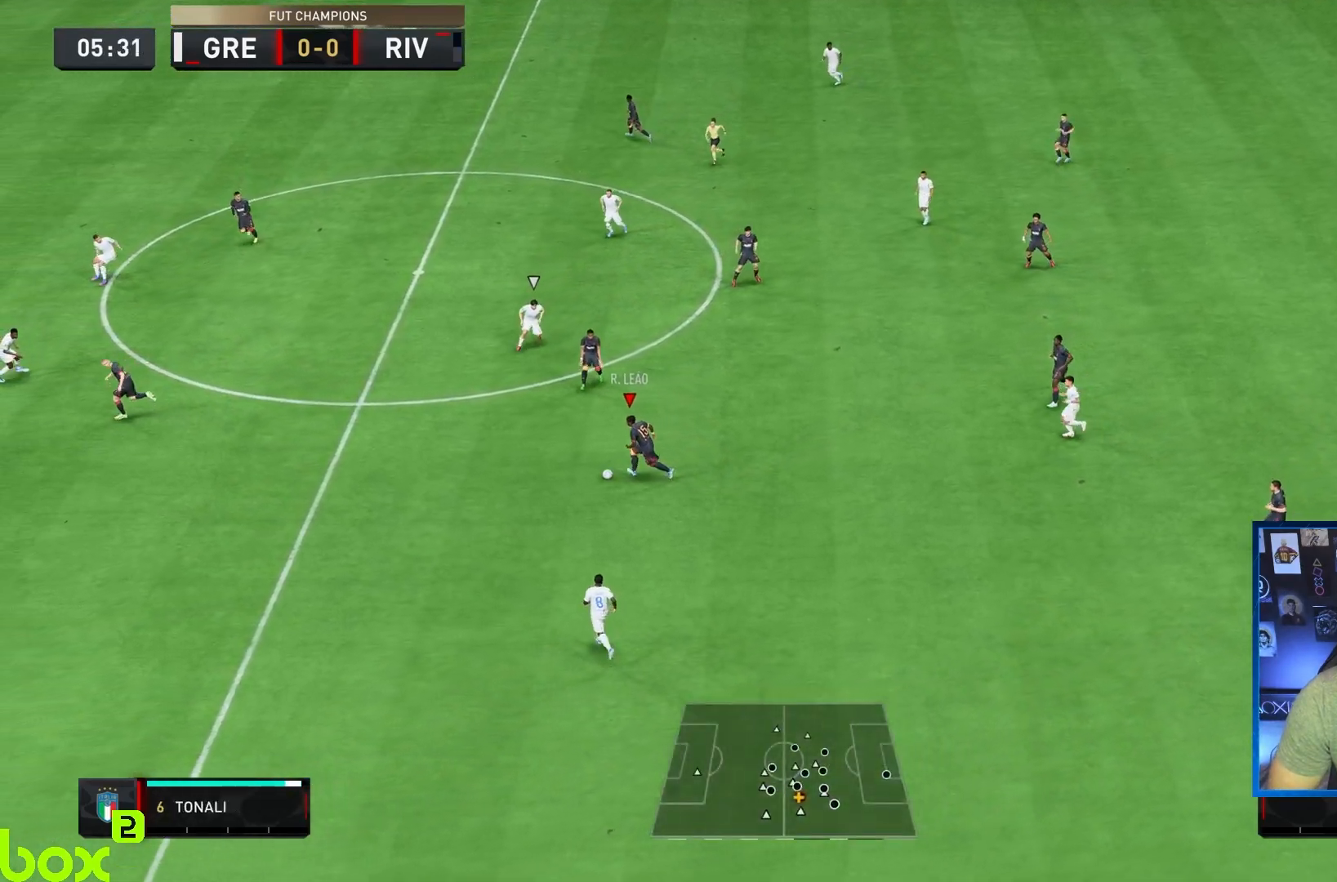
{"buttons": ["R2"], "left_stick": "down-left", "right_stick": "center", "events": []}
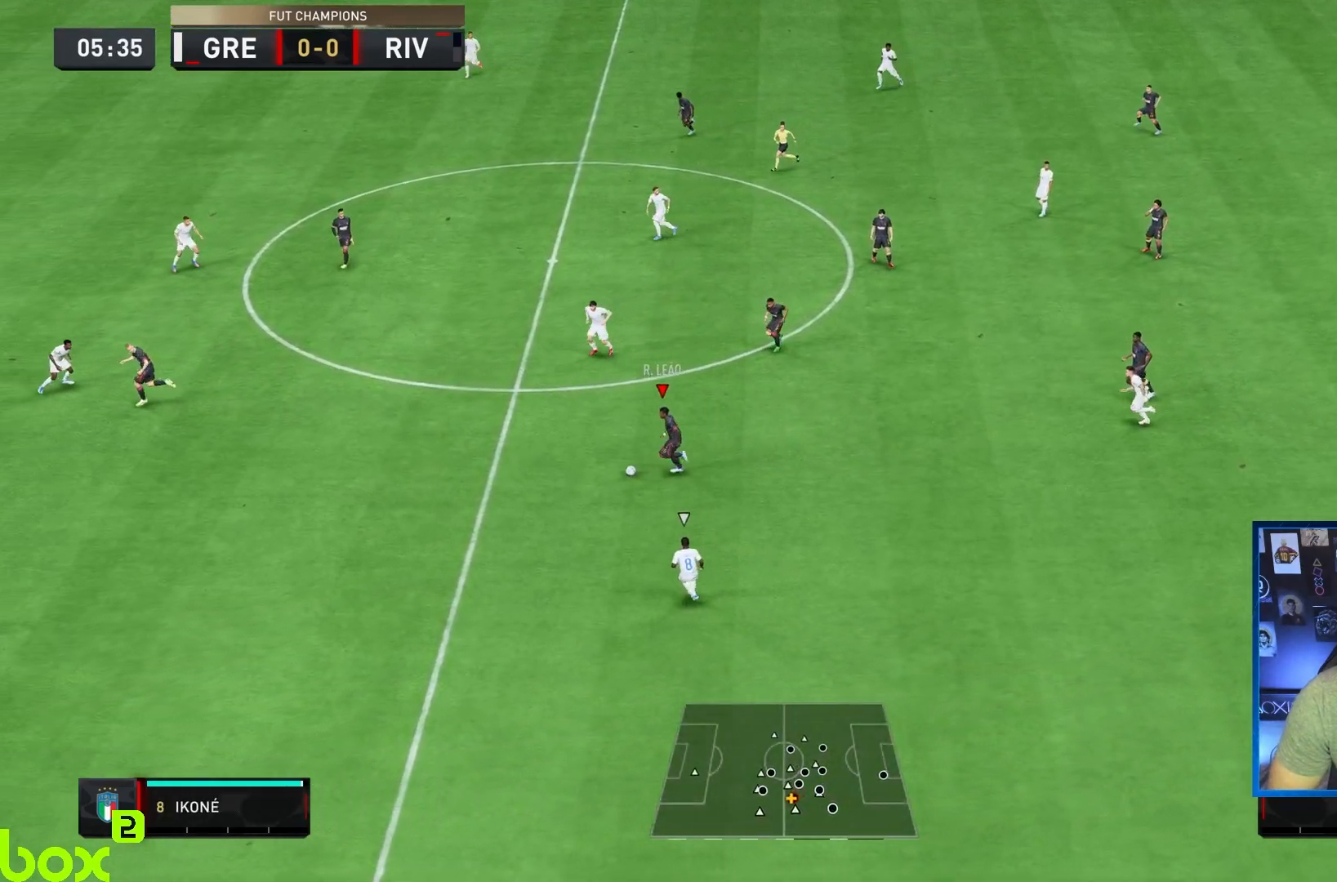
{"buttons": [], "left_stick": "left", "right_stick": "center", "events": [[133, "TRIANGLE", "down"], [133, "left_stick", "left"], [200, "R2", "up"], [300, "TRIANGLE", "up"]]}
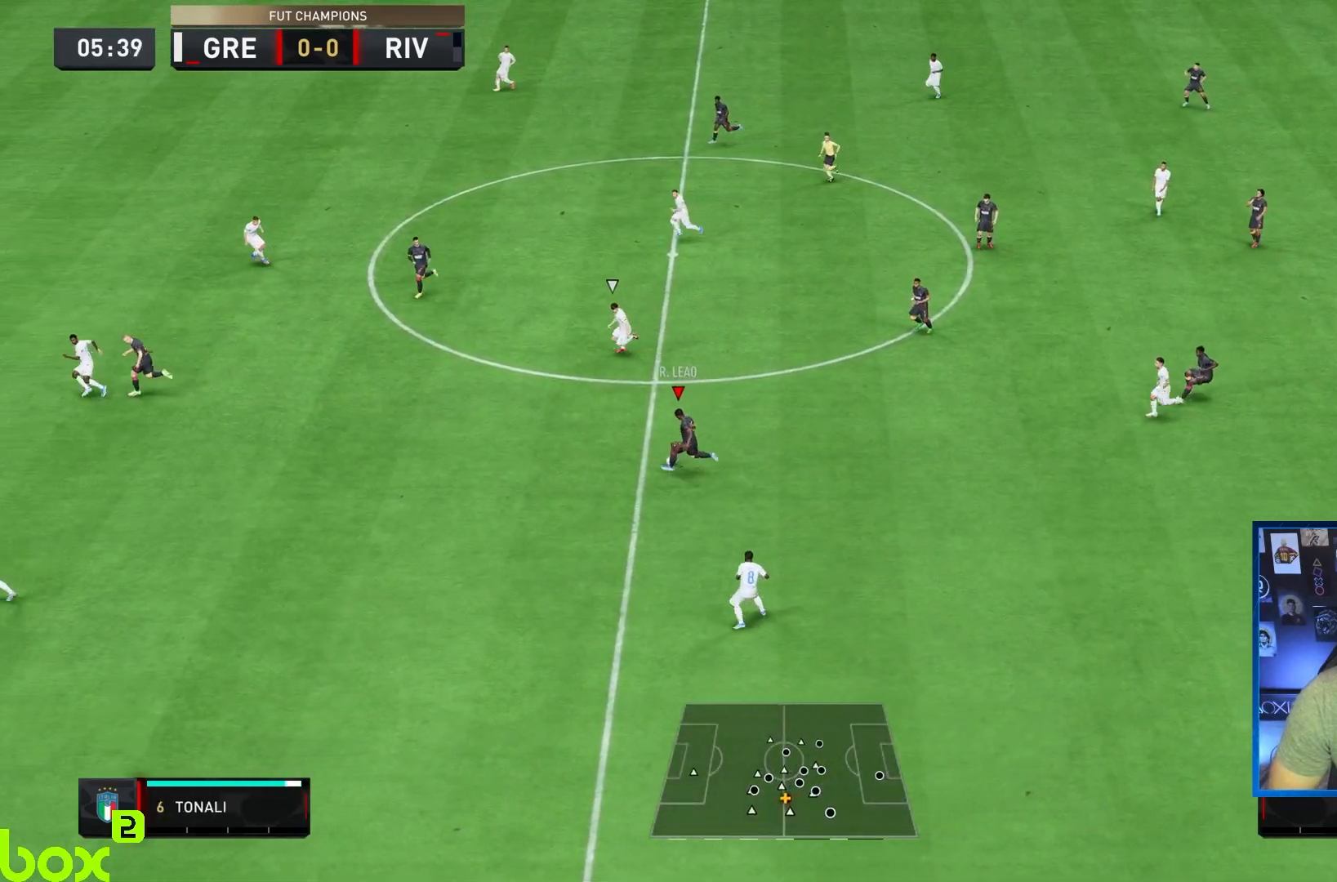
{"buttons": ["R2"], "left_stick": "left", "right_stick": "center", "events": [[50, "R2", "down"]]}
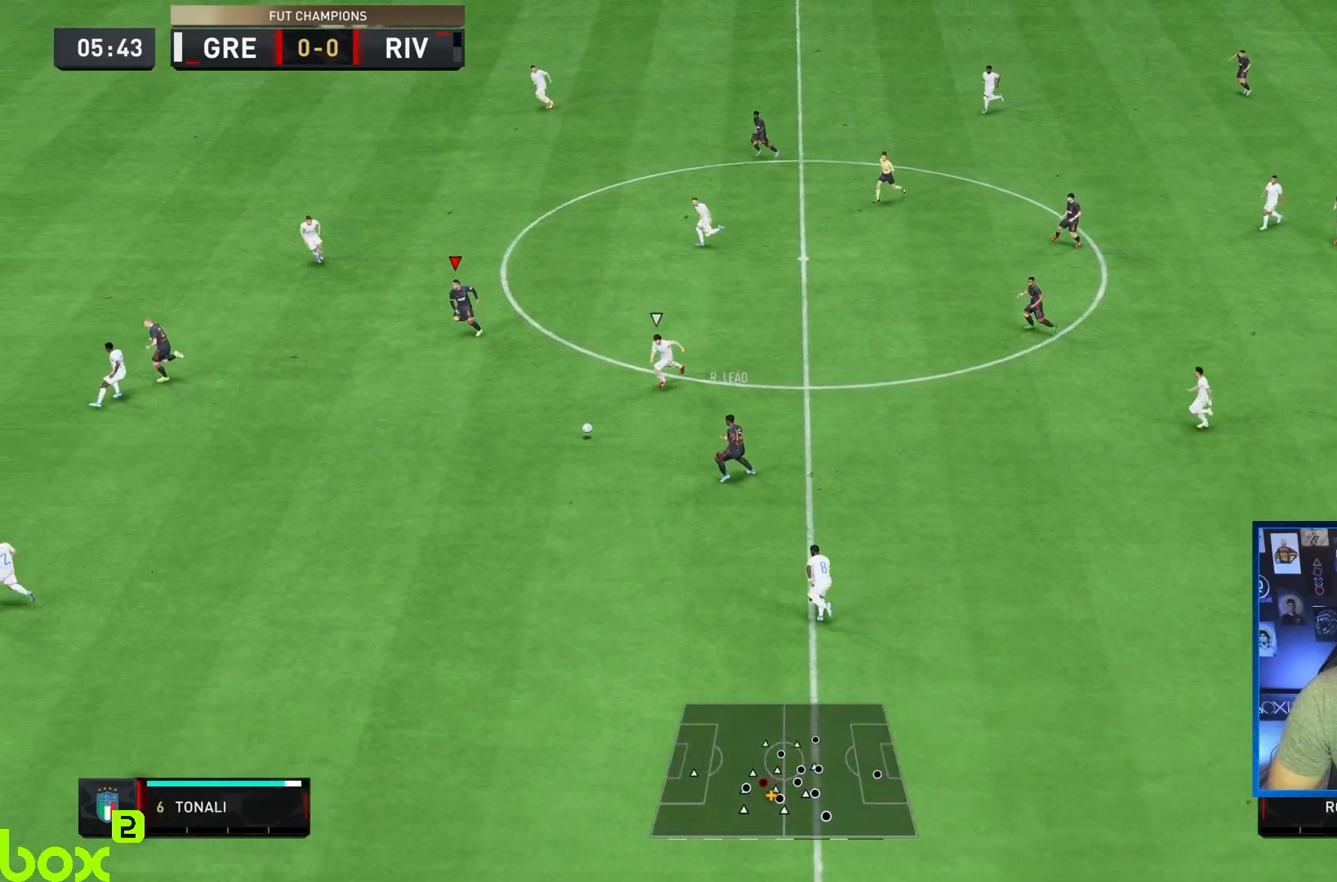
{"buttons": [], "left_stick": "down", "right_stick": "center", "events": [[117, "left_stick", "up"], [200, "left_stick", "down-right"], [267, "R2", "up"], [283, "left_stick", "down-left"], [450, "left_stick", "down"]]}
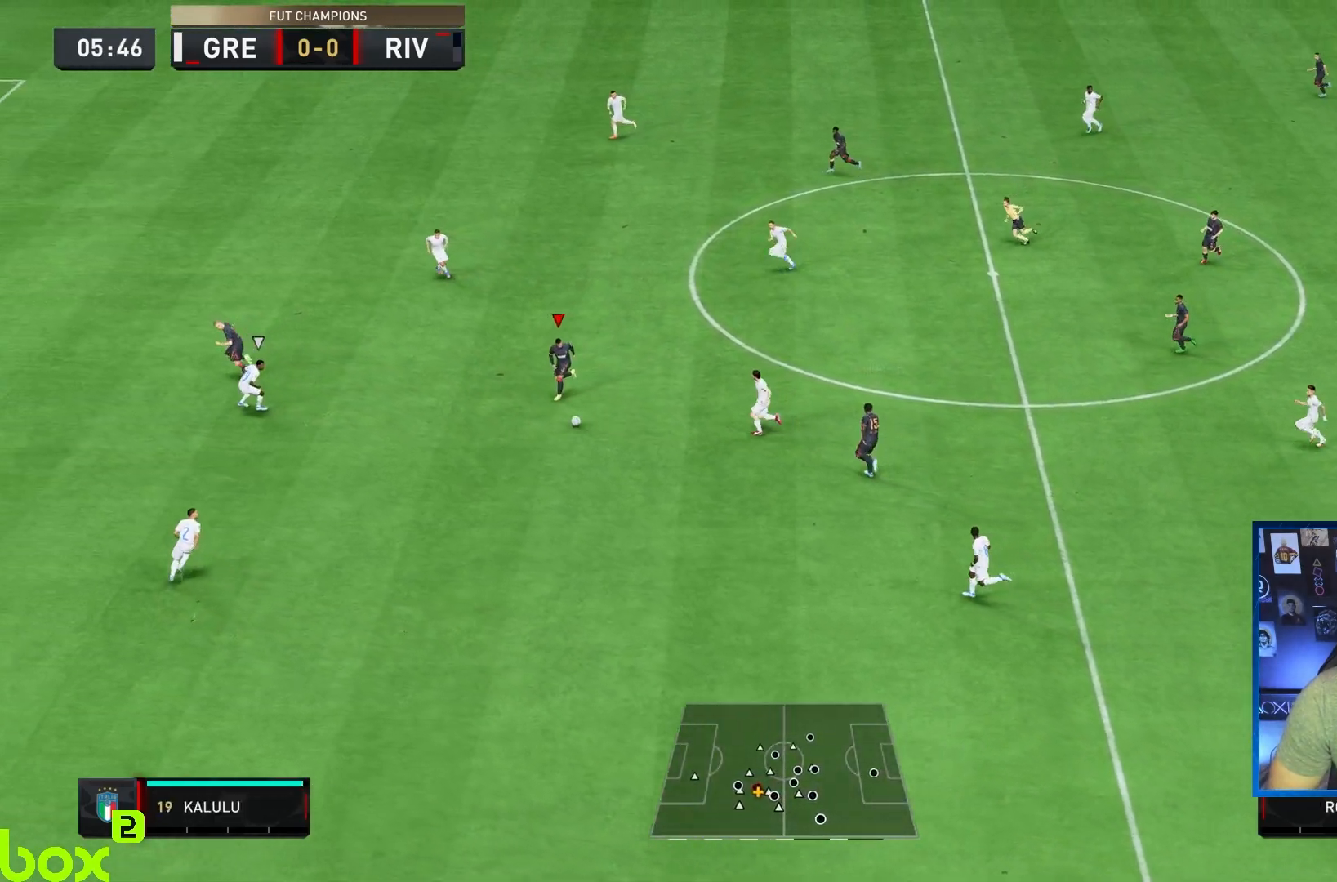
{"buttons": [], "left_stick": "down", "right_stick": "center", "events": []}
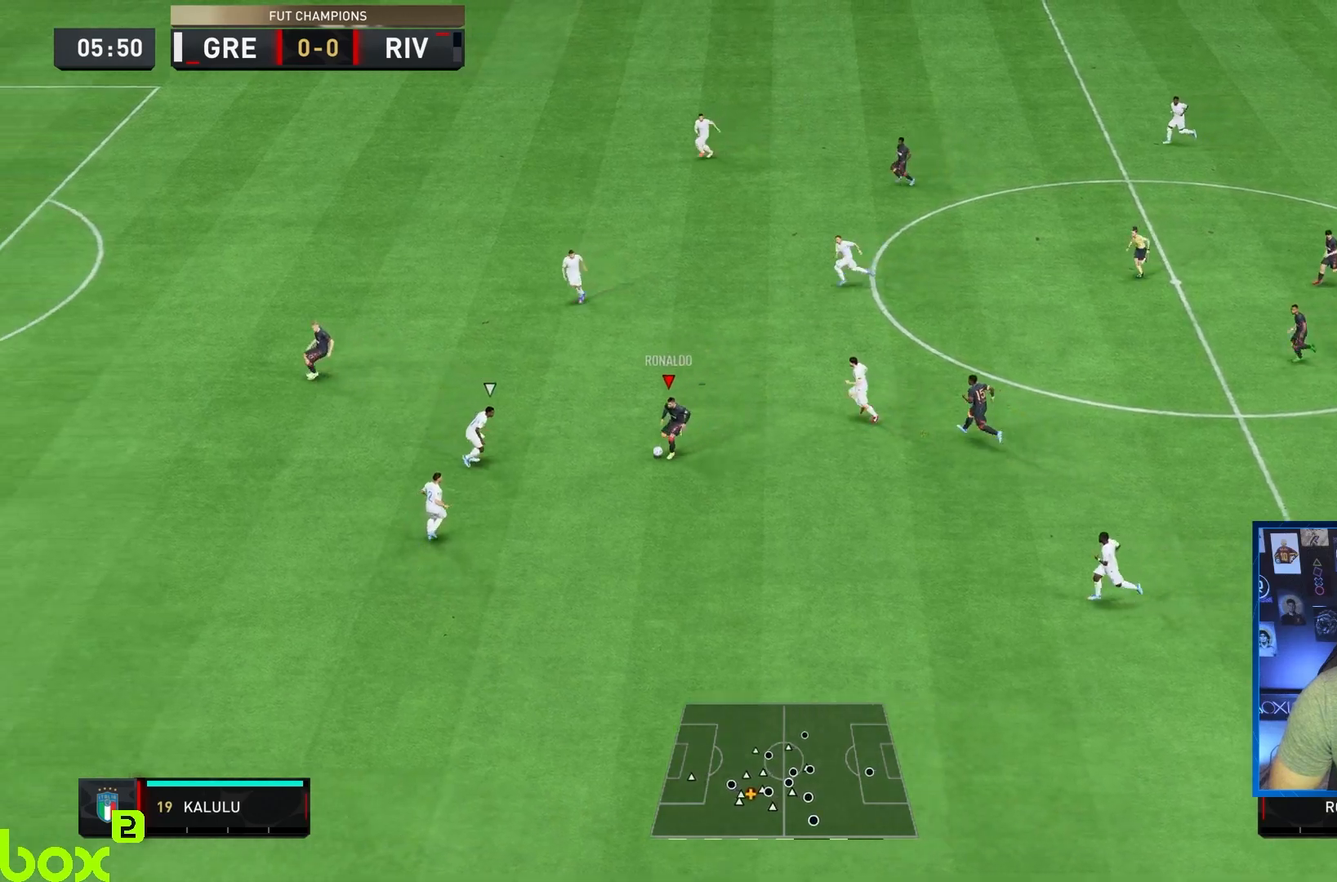
{"buttons": [], "left_stick": "down", "right_stick": "up-left", "events": [[50, "left_stick", "down-right"], [250, "left_stick", "down"], [250, "right_stick", "right"], [350, "right_stick", "up-left"]]}
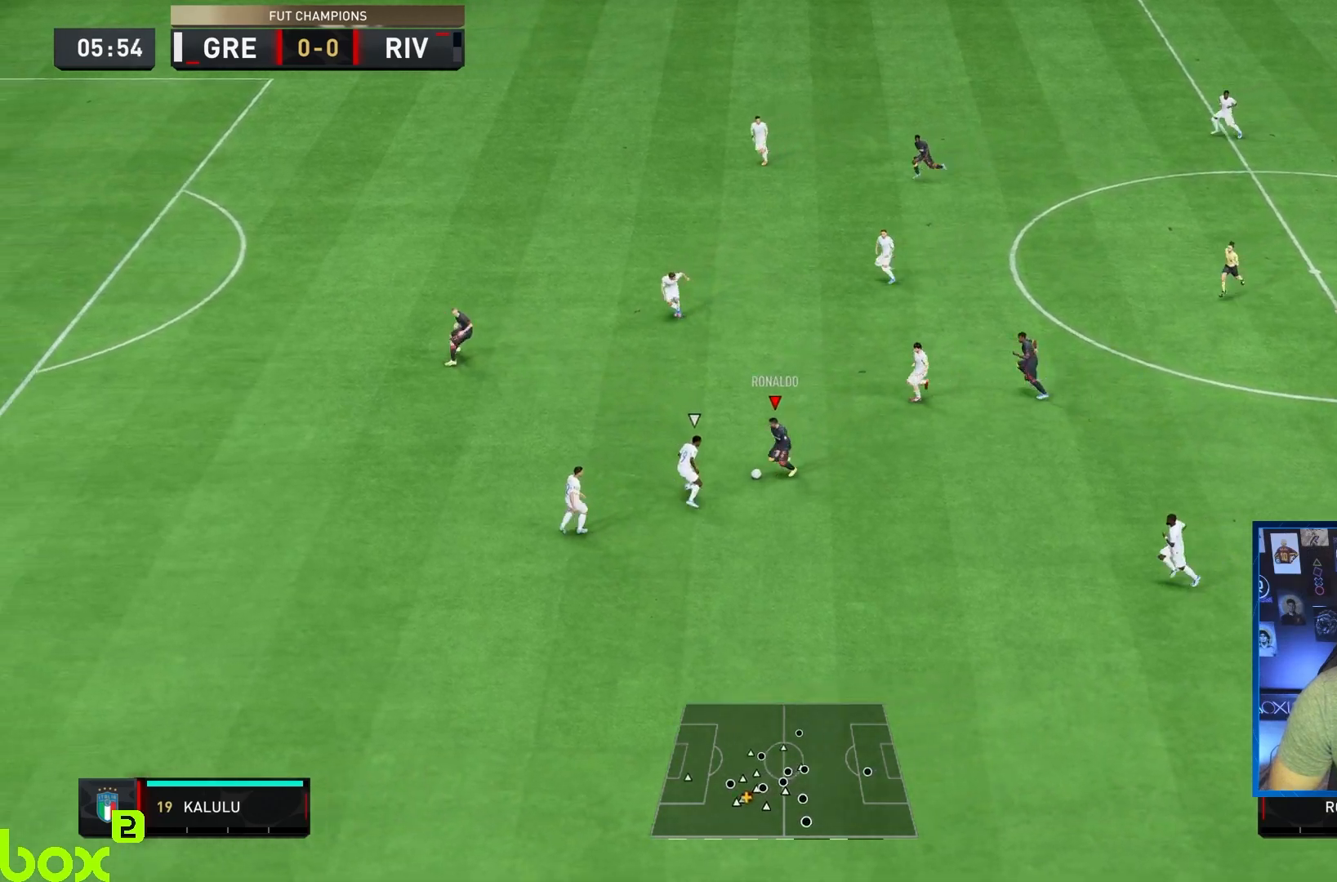
{"buttons": [], "left_stick": "left", "right_stick": "center", "events": [[33, "right_stick", "center"], [400, "left_stick", "left"]]}
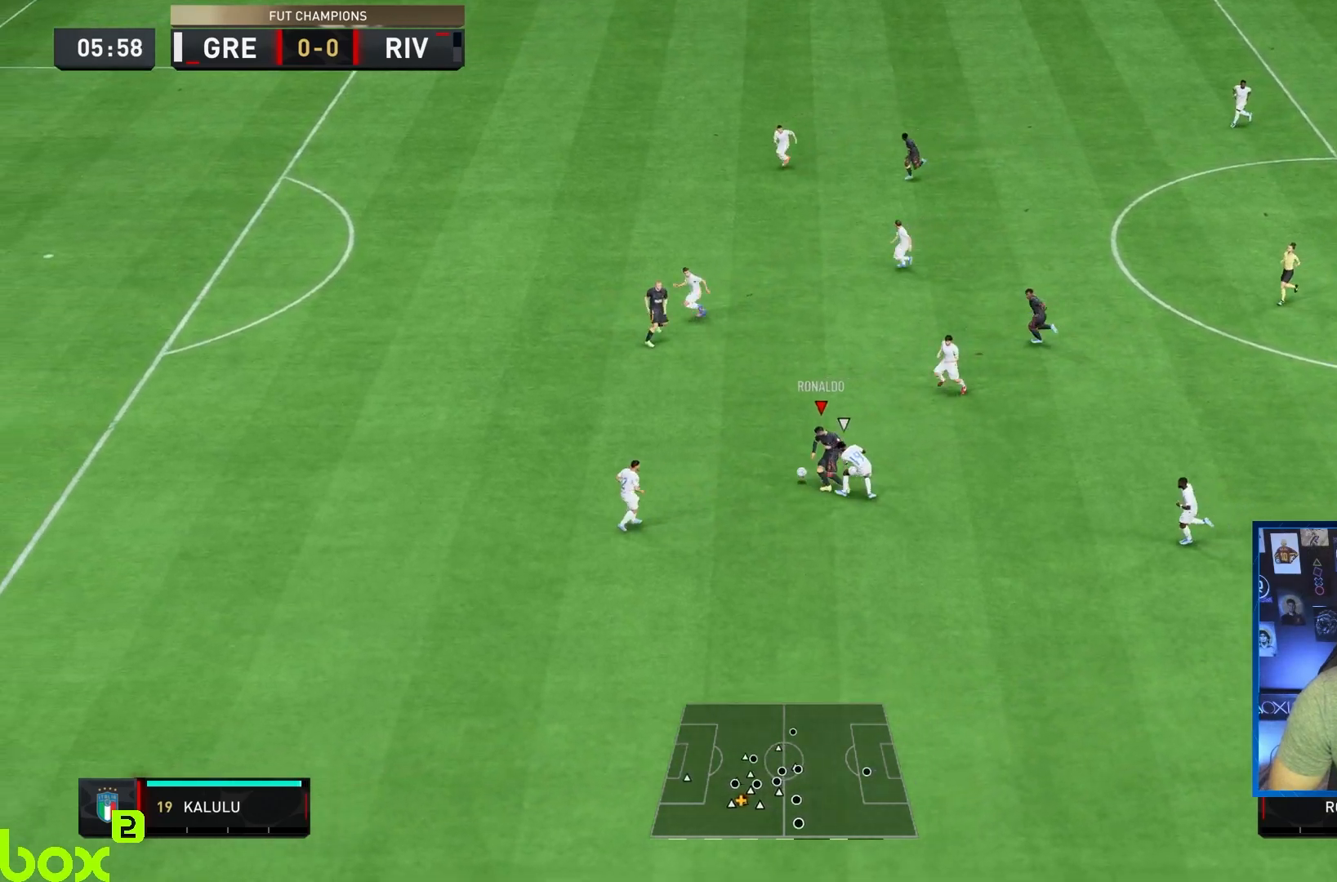
{"buttons": [], "left_stick": "up-left", "right_stick": "center", "events": [[67, "left_stick", "up-left"], [117, "R2", "down"], [417, "R2", "up"]]}
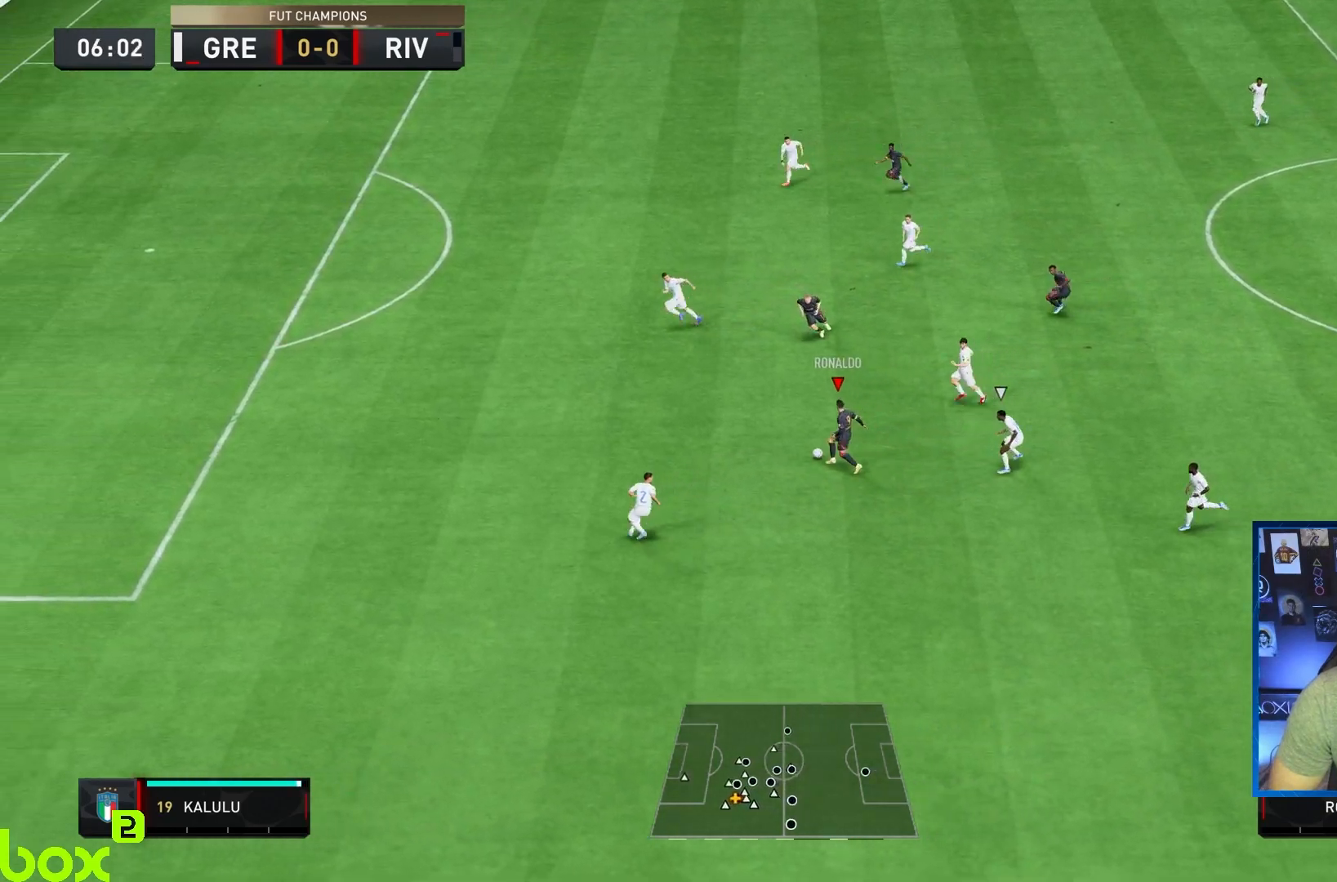
{"buttons": ["R2"], "left_stick": "up-left", "right_stick": "center", "events": [[150, "R2", "down"]]}
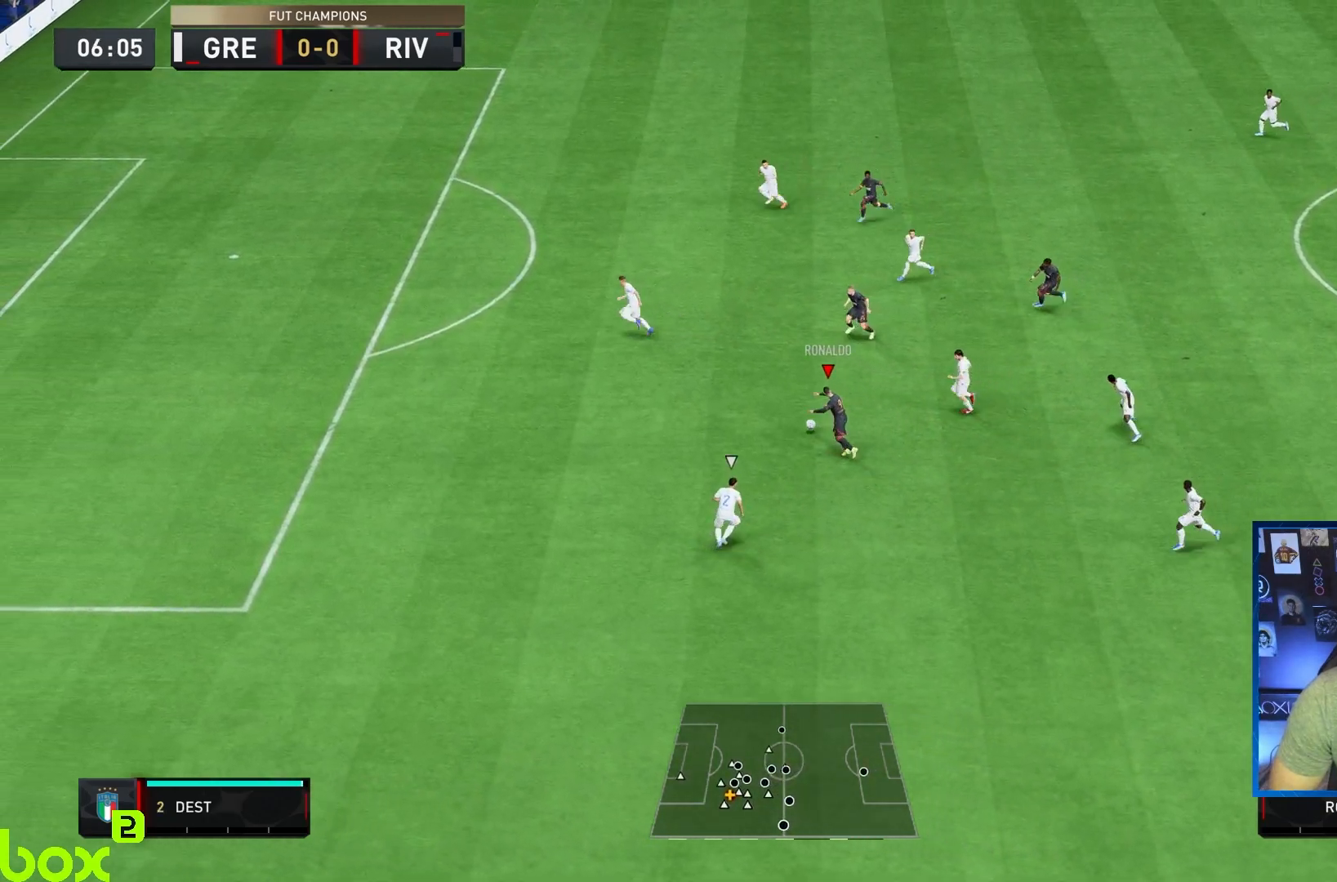
{"buttons": ["SQUARE", "L1", "R1"], "left_stick": "left", "right_stick": "center", "events": [[417, "L1", "down"], [417, "R1", "down"], [417, "R2", "up"], [417, "SQUARE", "down"], [500, "left_stick", "left"]]}